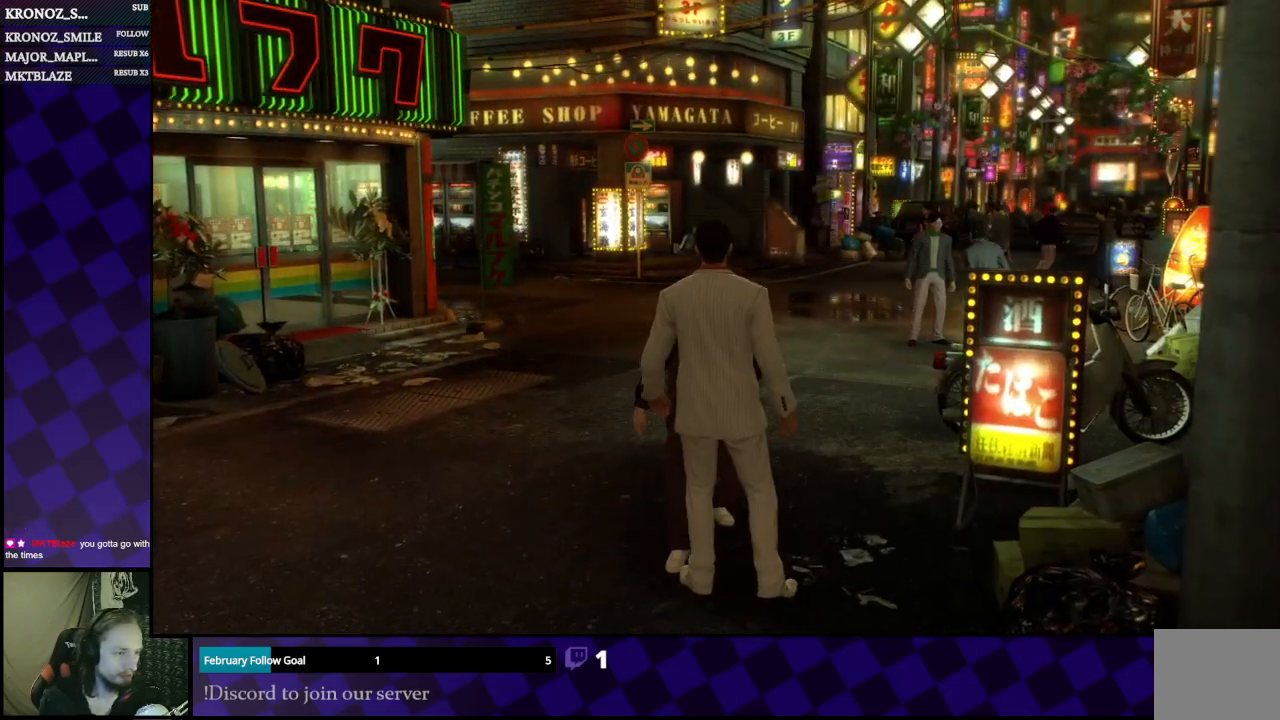
Gameplay with a controller (Xbox layout); each line is a JSON object with the inputs held at the frame after it. "events" lists button and stick changes between this image and that frame as [ms after this image, input, new state], when the widget could be followed in between.
{"buttons": [], "left_stick": "center", "right_stick": "center", "events": [[167, "right_stick", "center"]]}
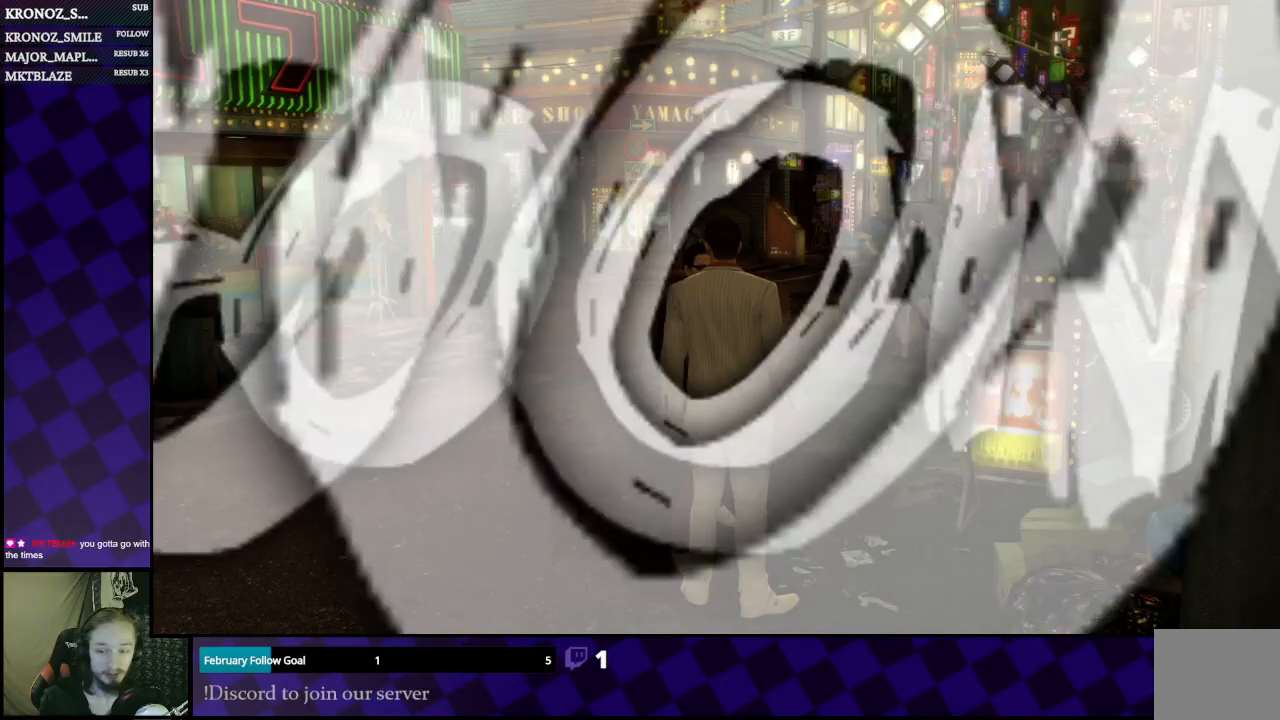
{"buttons": [], "left_stick": "center", "right_stick": "center", "events": []}
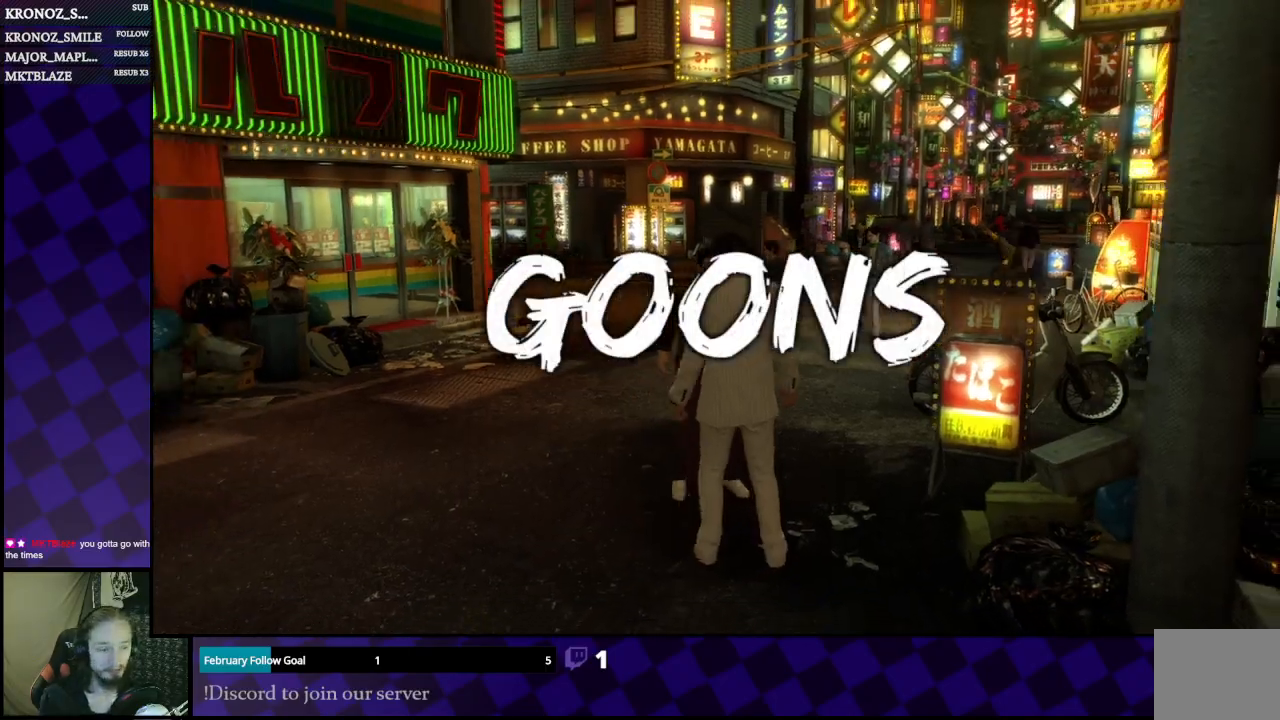
{"buttons": ["L1"], "left_stick": "center", "right_stick": "center", "events": [[133, "L1", "down"]]}
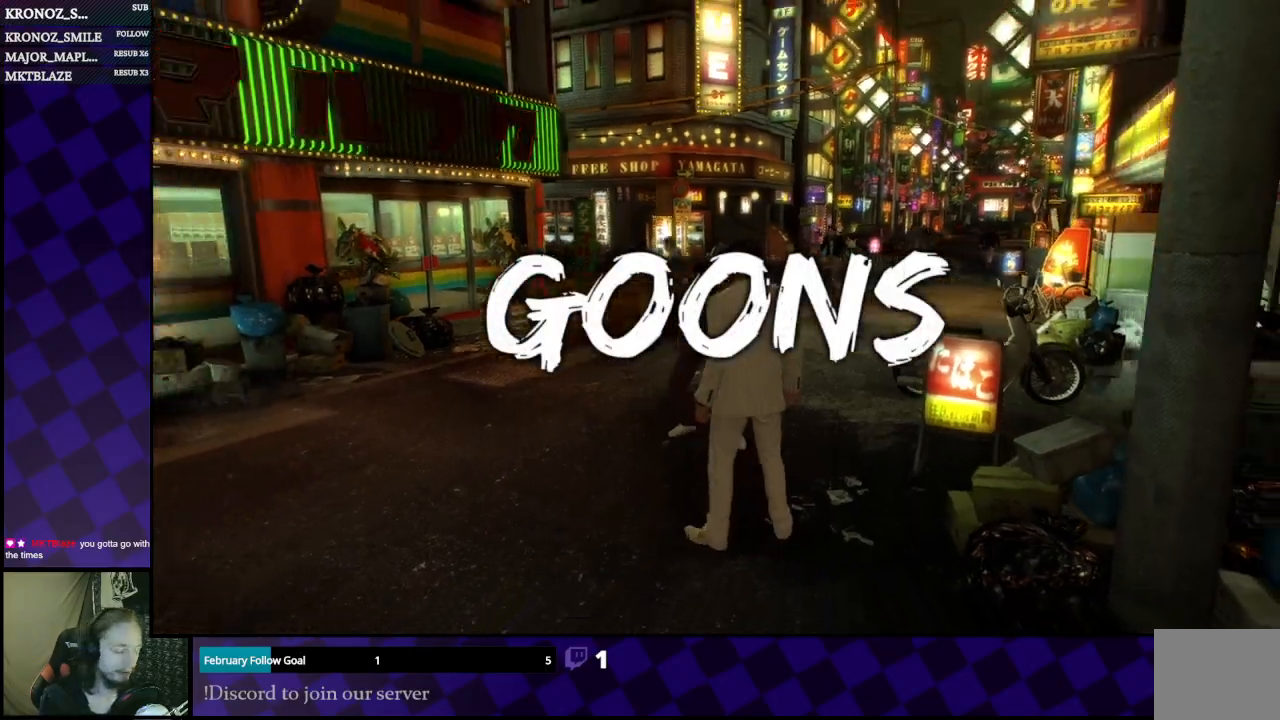
{"buttons": ["L1"], "left_stick": "down-left", "right_stick": "center", "events": [[200, "left_stick", "down-left"]]}
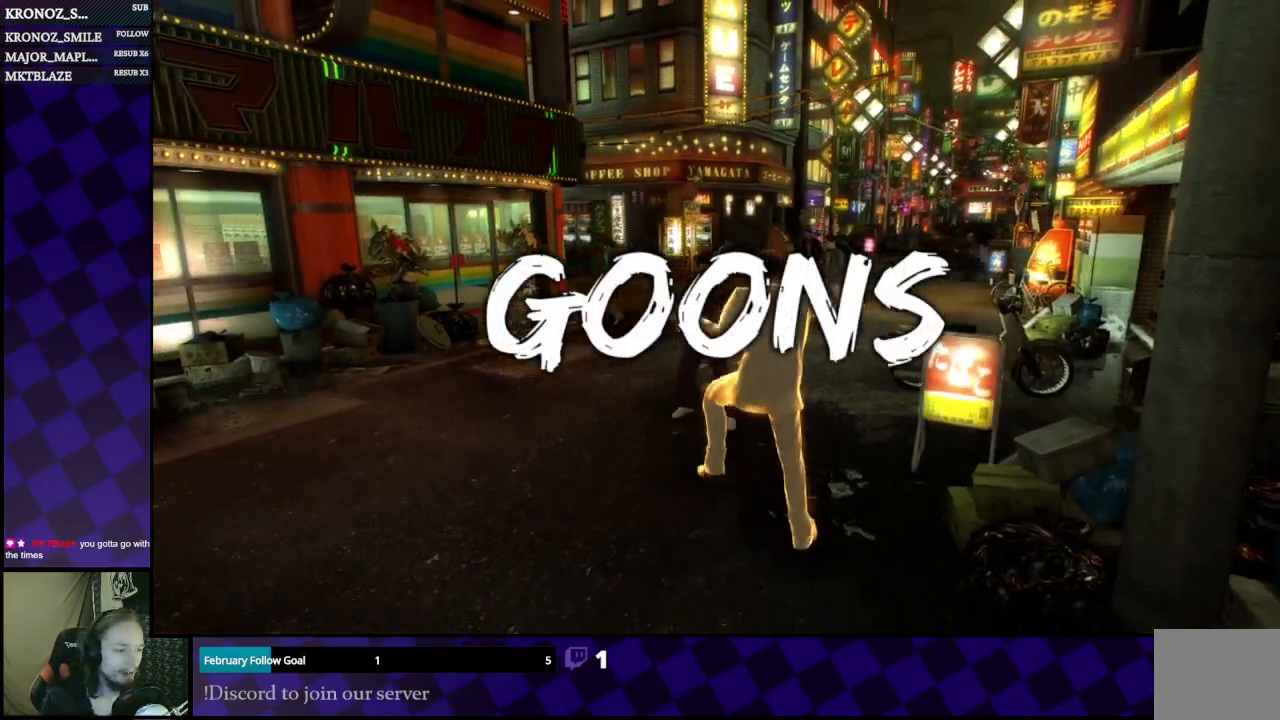
{"buttons": [], "left_stick": "right", "right_stick": "center", "events": [[333, "left_stick", "down-right"], [400, "left_stick", "right"], [467, "L1", "up"]]}
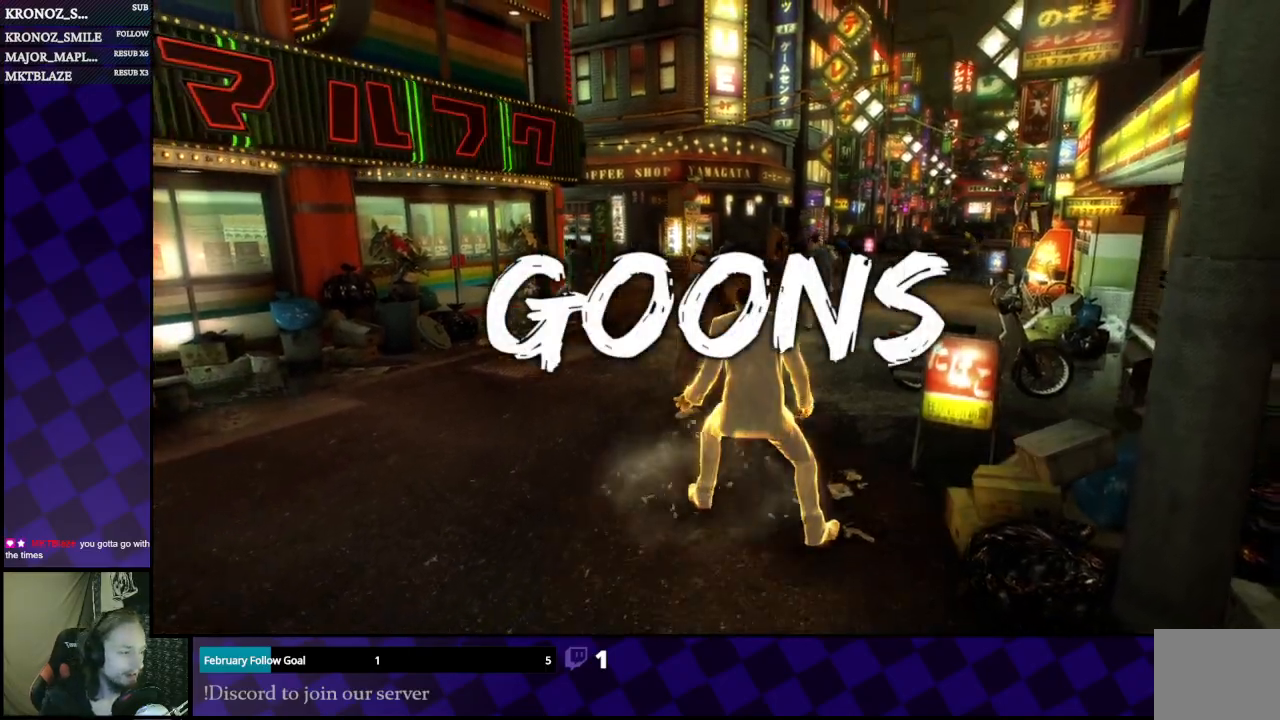
{"buttons": [], "left_stick": "right", "right_stick": "center", "events": [[267, "X", "down"], [333, "X", "up"]]}
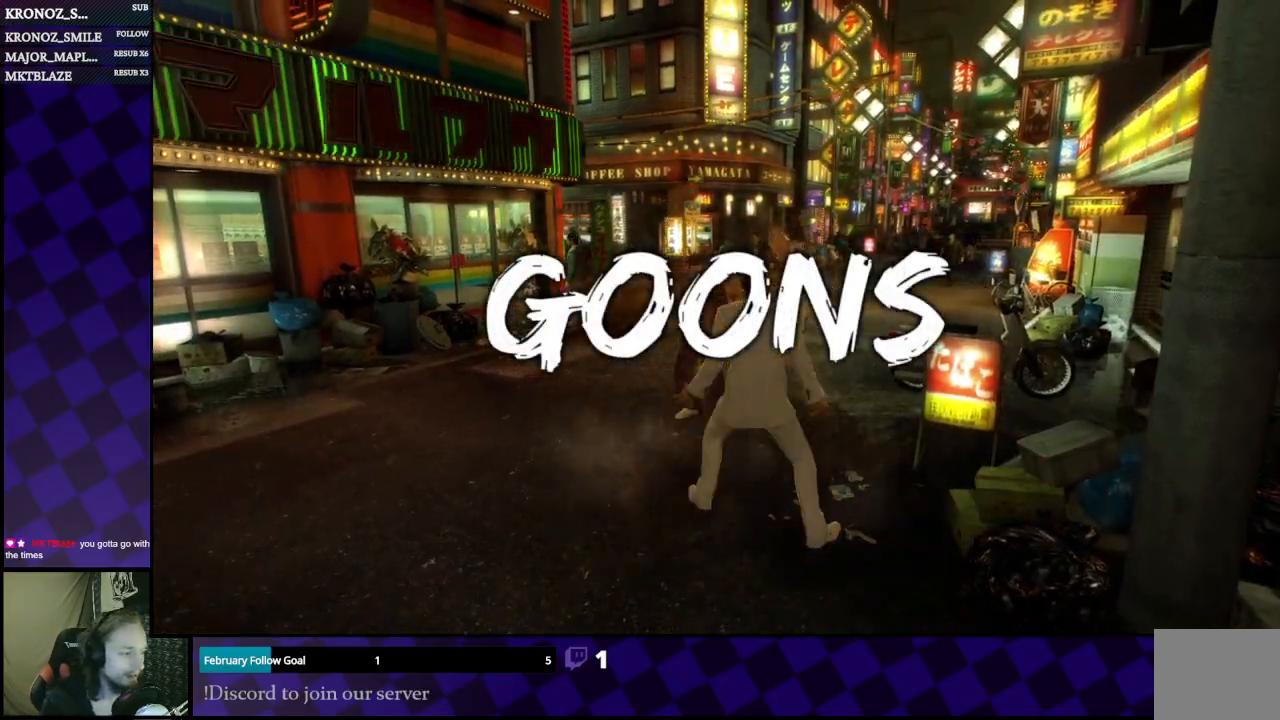
{"buttons": [], "left_stick": "up-right", "right_stick": "center", "events": [[167, "left_stick", "up"], [333, "left_stick", "up-right"]]}